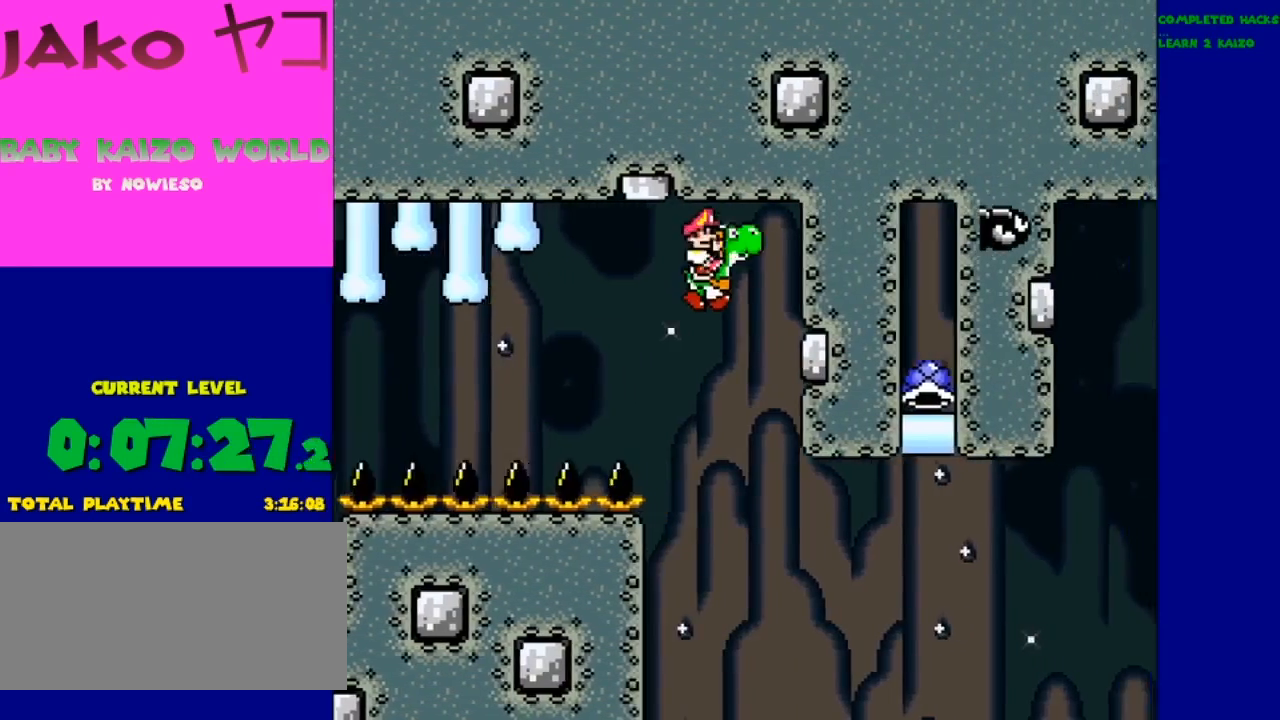
Gameplay with a controller (Nintendo layout); each line is a JSON object with the inputs held at the frame after it. "events" lists button and stick changes between this image and that frame as [ms after this image, input, new state], when the widget could be followed in between. Not read: DPAD_RIGHT L3 R3.
{"buttons": ["B", "Y"], "events": []}
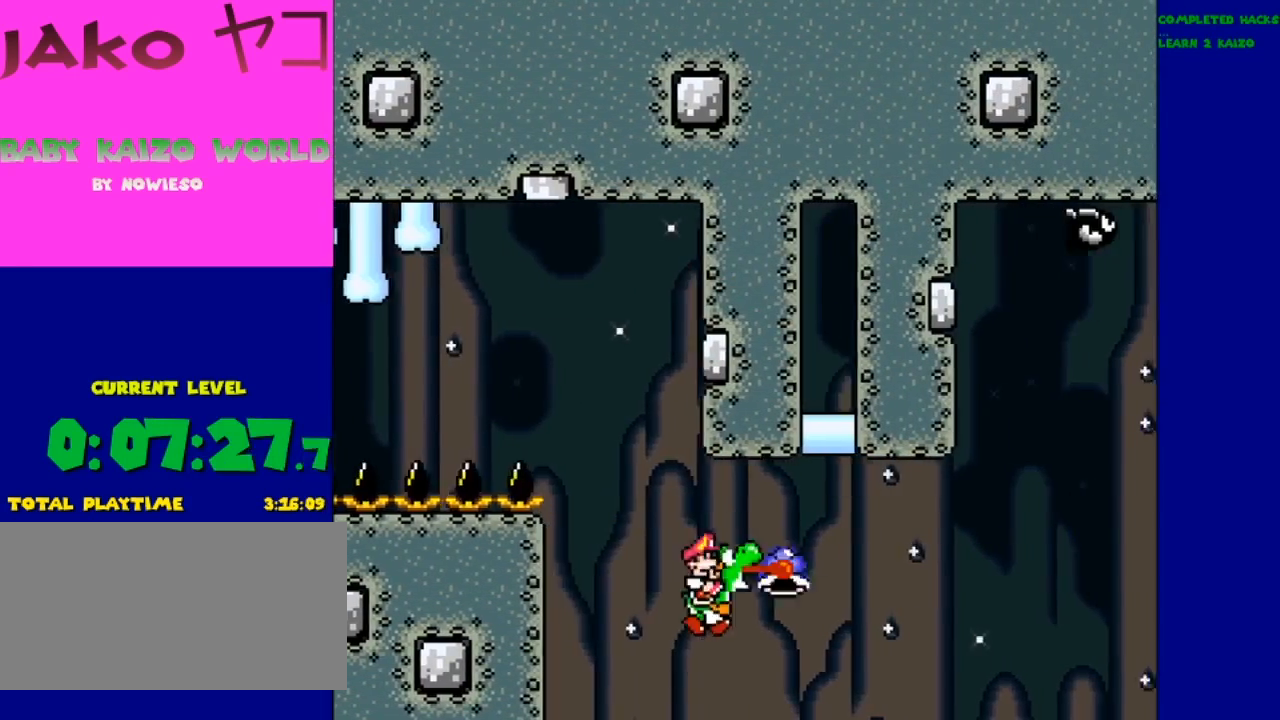
{"buttons": ["B"], "events": [[100, "B", "up"], [200, "Y", "up"], [267, "B", "down"], [367, "B", "up"], [467, "B", "down"]]}
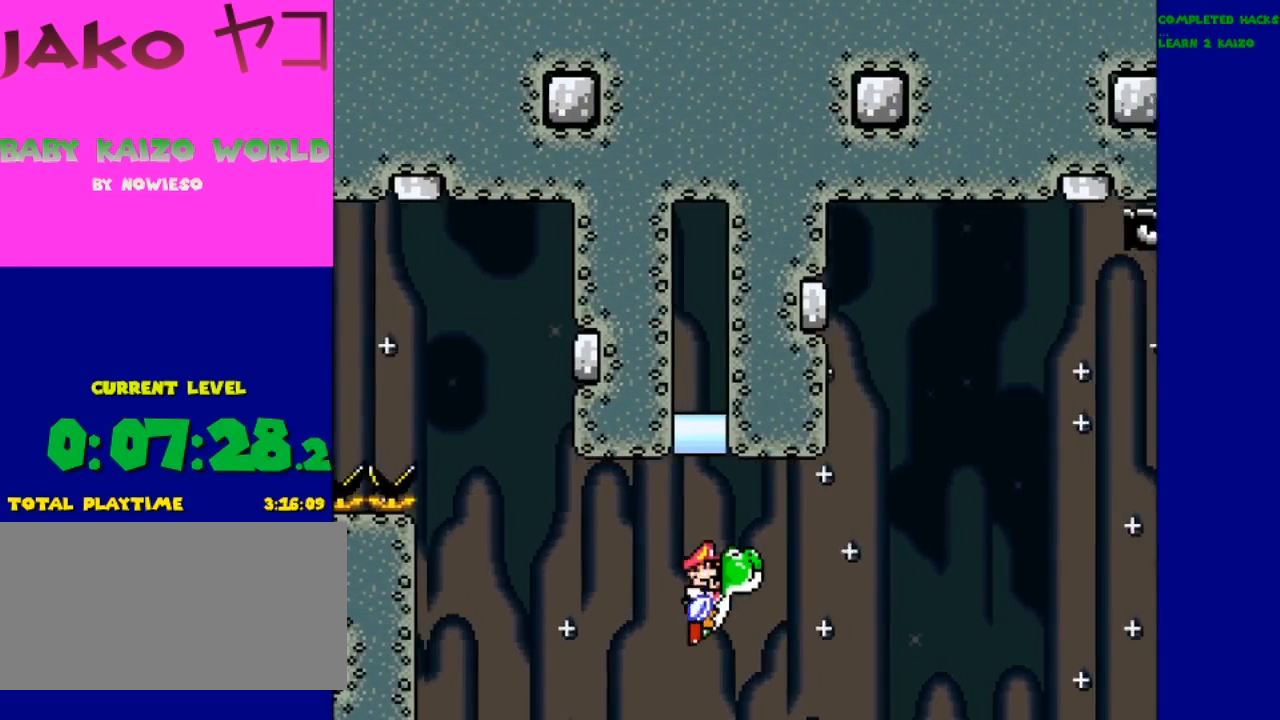
{"buttons": [], "events": [[33, "B", "up"], [333, "B", "down"], [467, "B", "up"]]}
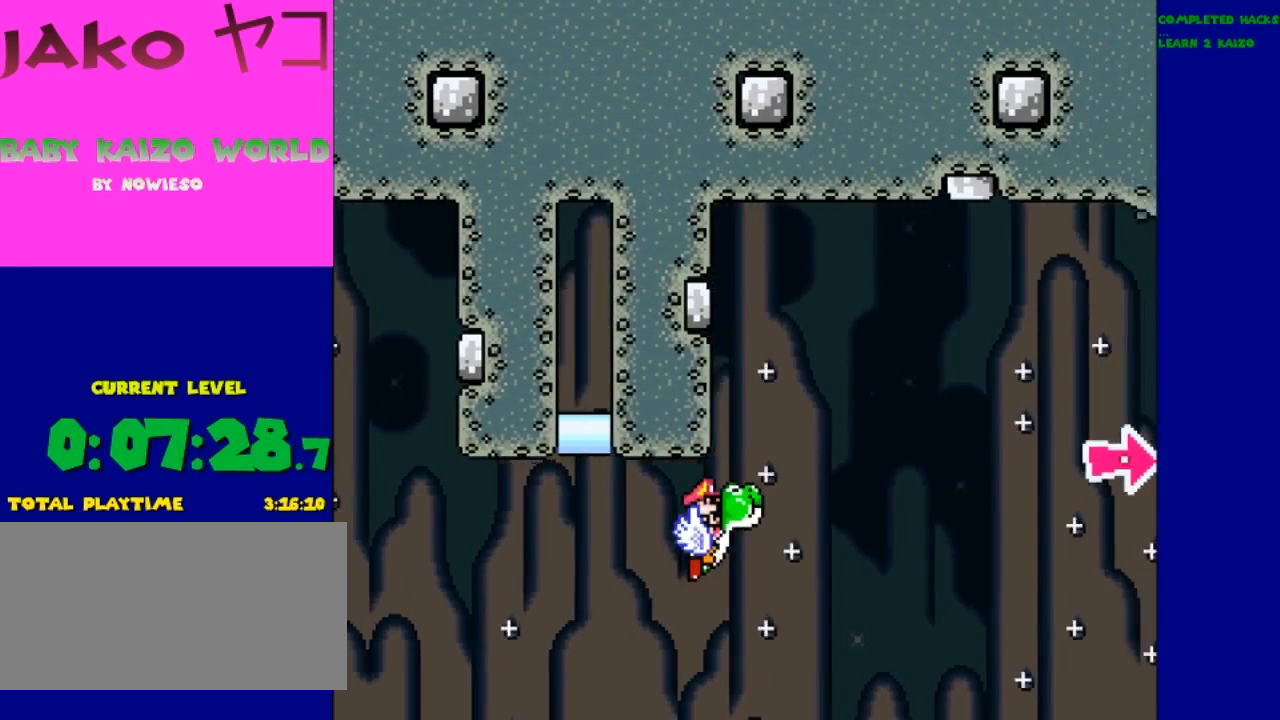
{"buttons": ["B"], "events": [[33, "B", "down"], [100, "B", "up"], [400, "B", "down"]]}
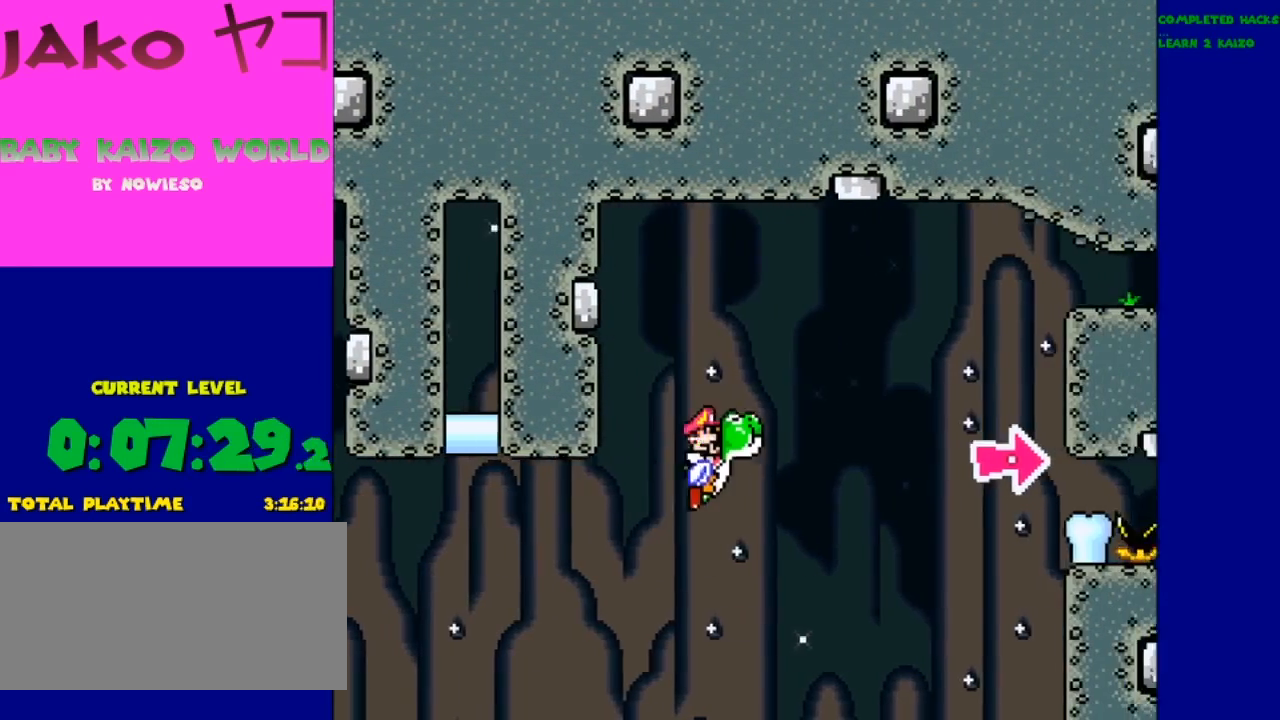
{"buttons": [], "events": [[33, "B", "up"], [133, "B", "down"], [233, "B", "up"]]}
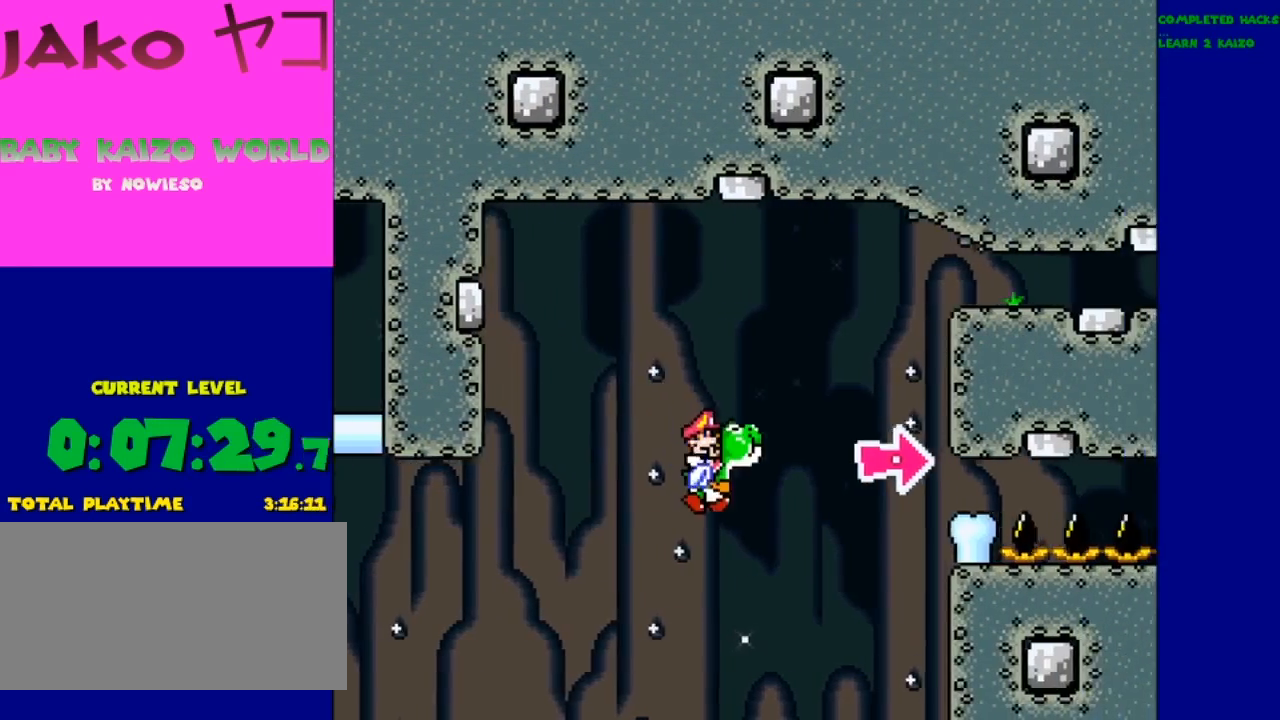
{"buttons": [], "events": [[300, "B", "down"], [400, "B", "up"]]}
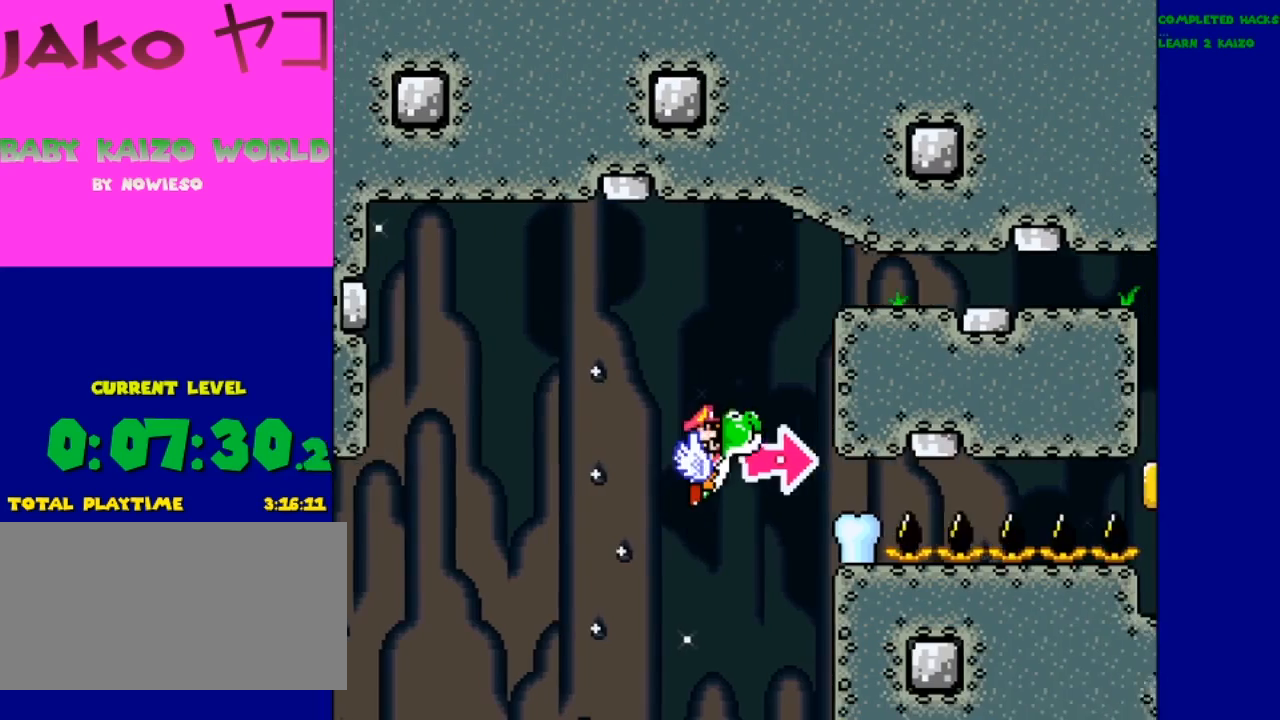
{"buttons": ["B"], "events": [[167, "Y", "down"], [233, "Y", "up"], [400, "B", "down"]]}
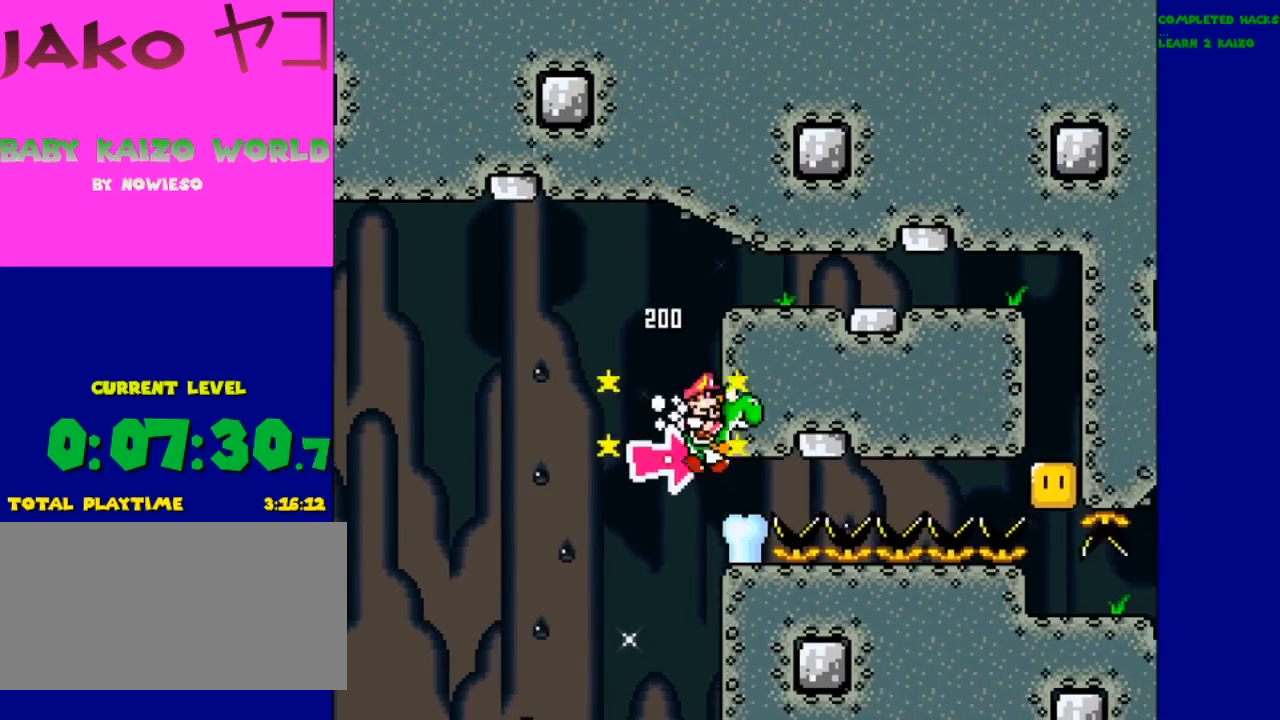
{"buttons": ["A", "B", "X", "DPAD_UP"], "events": [[100, "B", "up"], [200, "DPAD_UP", "down"], [200, "X", "down"], [333, "A", "down"], [367, "B", "down"]]}
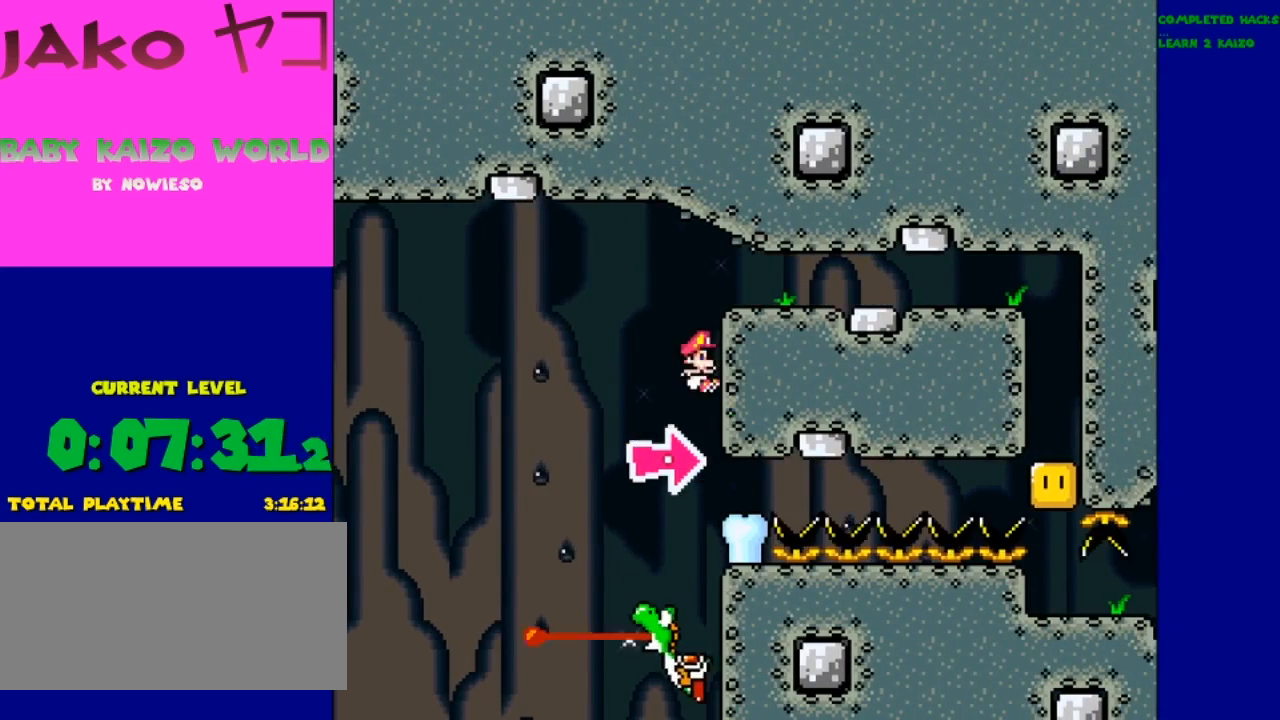
{"buttons": ["A", "X"], "events": [[467, "DPAD_UP", "up"], [500, "B", "up"]]}
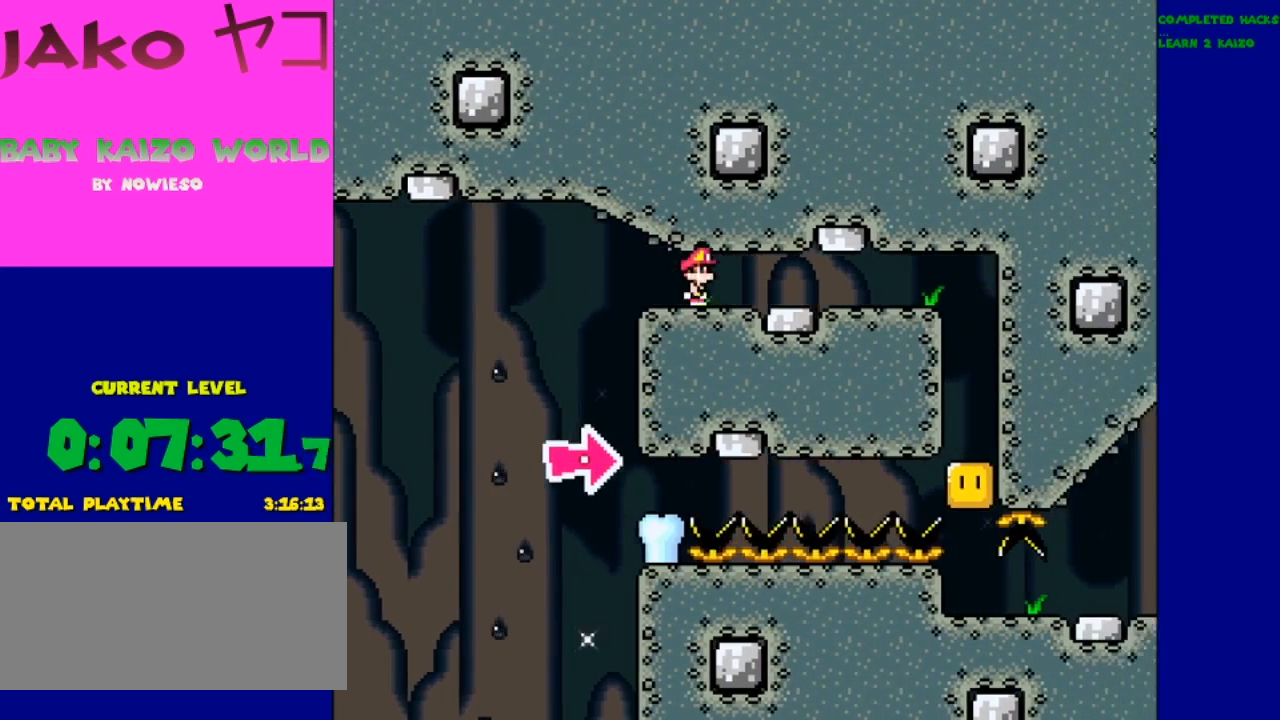
{"buttons": ["Y"], "events": [[33, "A", "up"], [67, "Y", "down"], [100, "X", "up"]]}